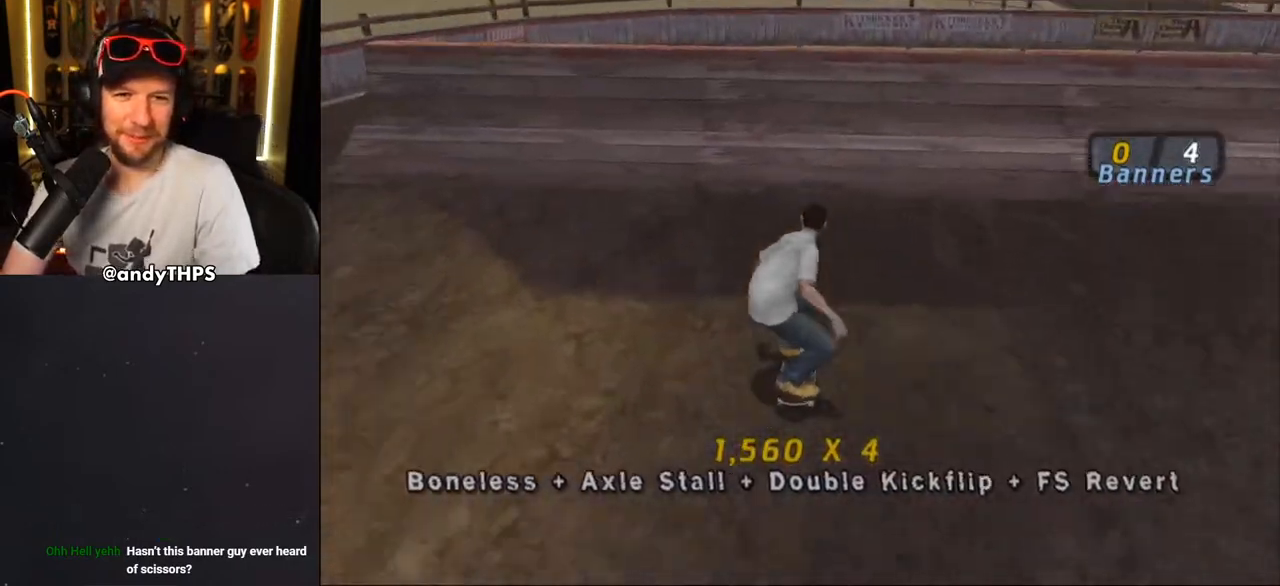
Gameplay with a controller (PlayStation layout); each line is a JSON object with the inputs held at the frame after it. "events" lists button and stick changes between this image and that frame as [ms after this image, input, new state], when the widget could be followed in between. Not read: L1 START.
{"buttons": ["CIRCLE", "R1", "DPAD_RIGHT"], "left_stick": "center", "right_stick": "center", "events": [[300, "CROSS", "up"], [400, "DPAD_RIGHT", "down"], [417, "CIRCLE", "down"], [417, "R1", "down"]]}
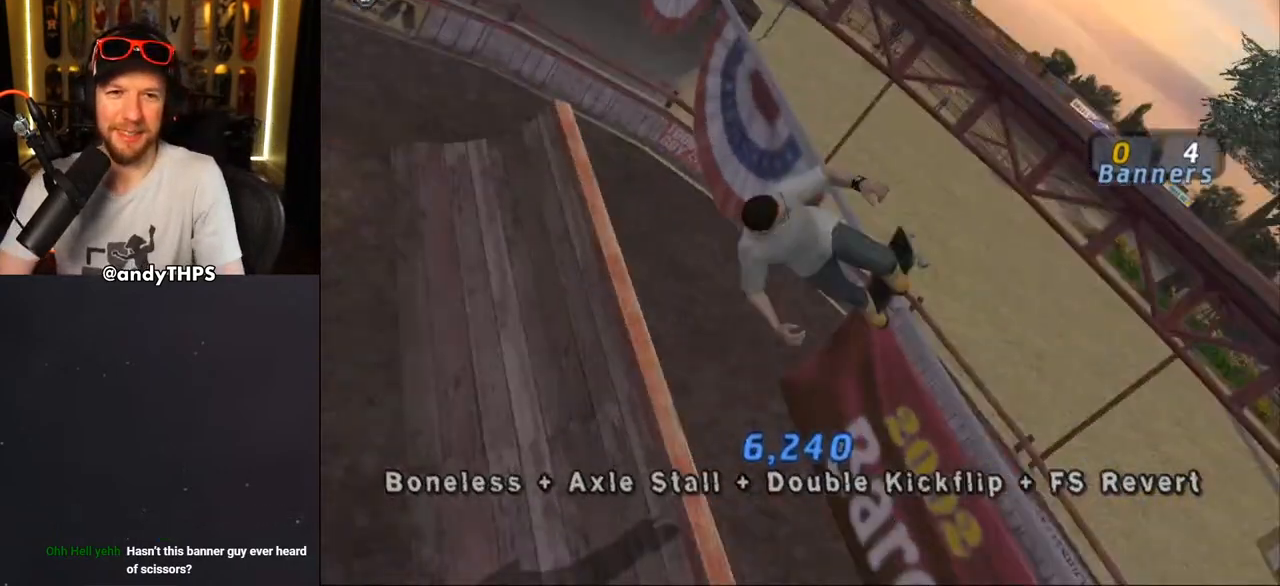
{"buttons": ["CIRCLE", "R1", "DPAD_RIGHT"], "left_stick": "center", "right_stick": "center", "events": [[17, "CIRCLE", "up"], [67, "CIRCLE", "down"]]}
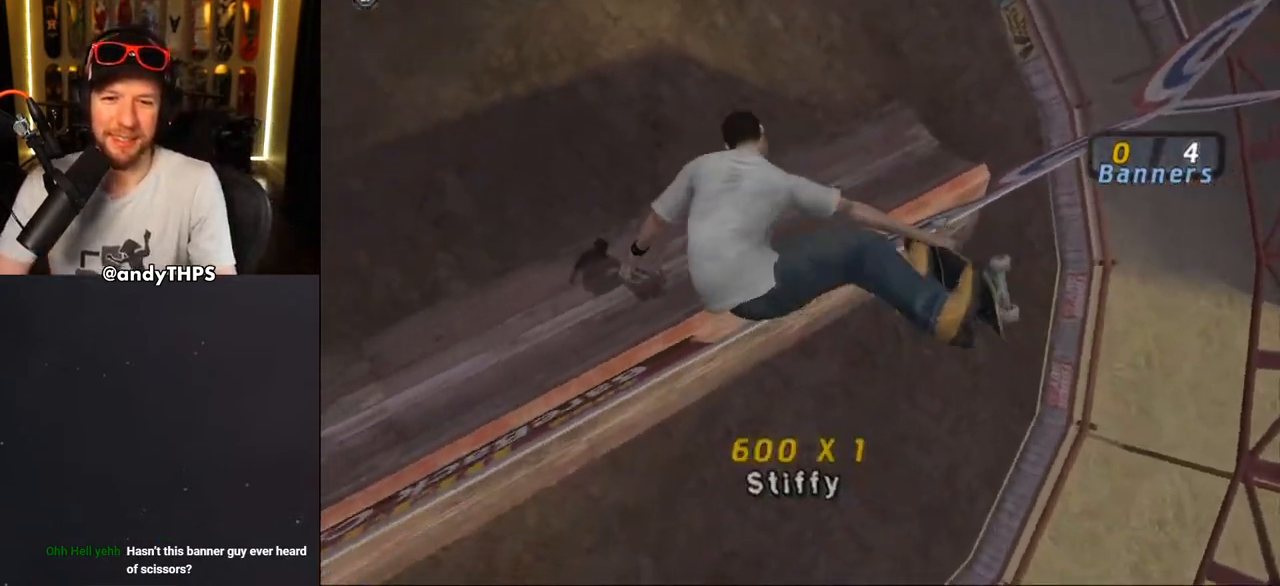
{"buttons": ["CROSS"], "left_stick": "center", "right_stick": "center", "events": [[400, "CIRCLE", "up"], [400, "DPAD_RIGHT", "up"], [400, "R1", "up"], [500, "CROSS", "down"]]}
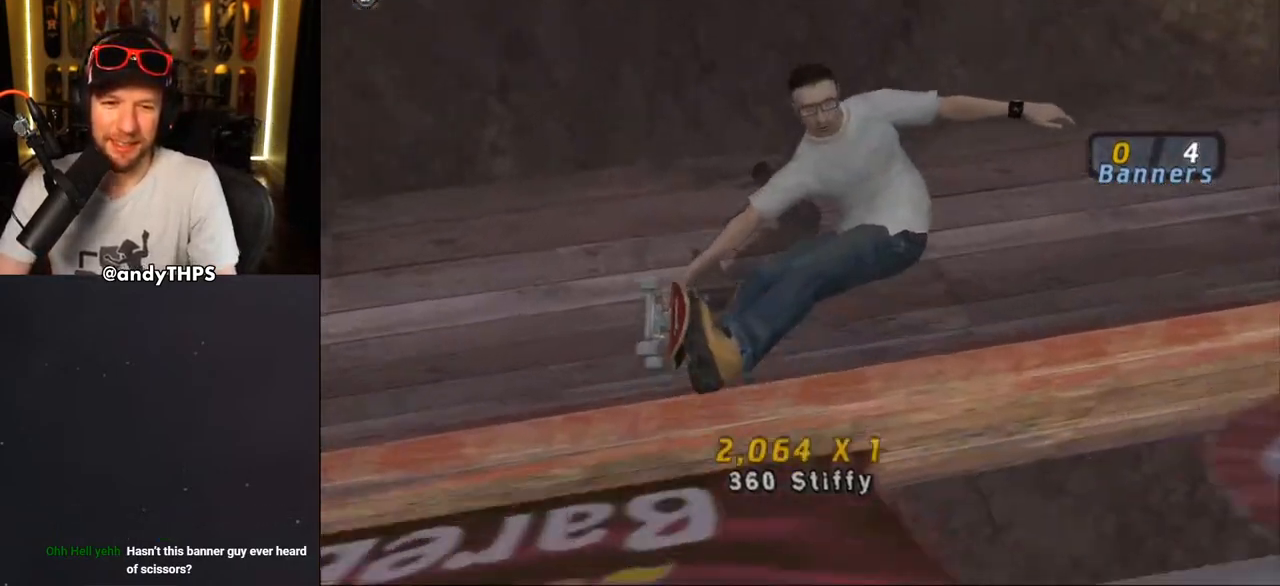
{"buttons": ["CROSS"], "left_stick": "center", "right_stick": "center", "events": []}
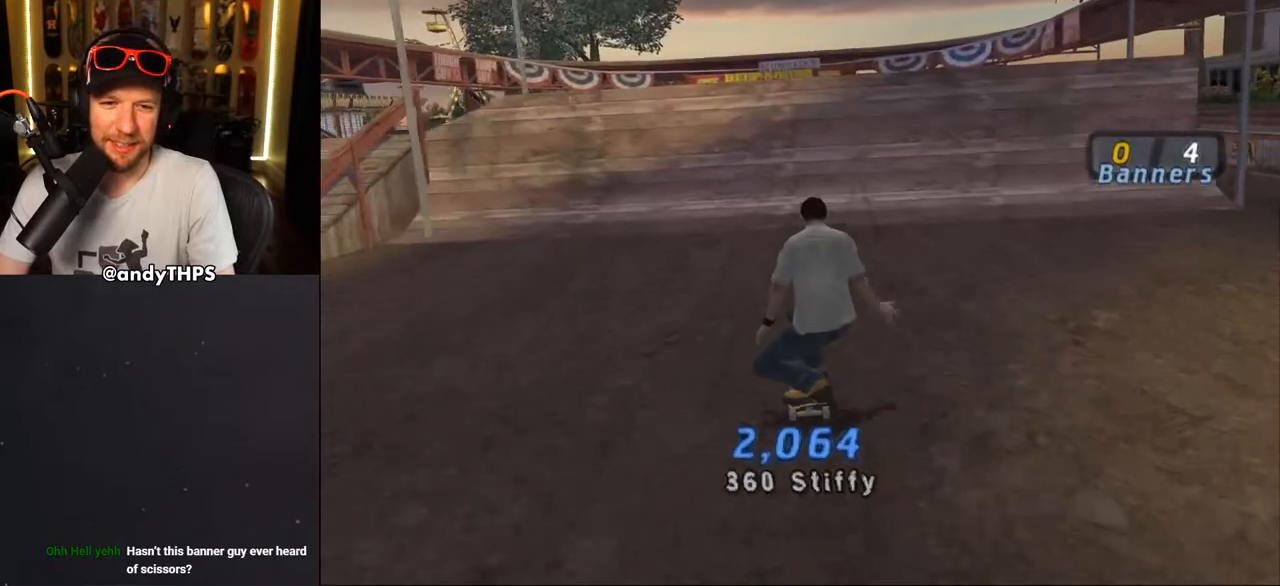
{"buttons": ["DPAD_UP"], "left_stick": "center", "right_stick": "center", "events": [[50, "DPAD_RIGHT", "down"], [67, "DPAD_RIGHT", "up"], [467, "DPAD_UP", "down"], [500, "CROSS", "up"]]}
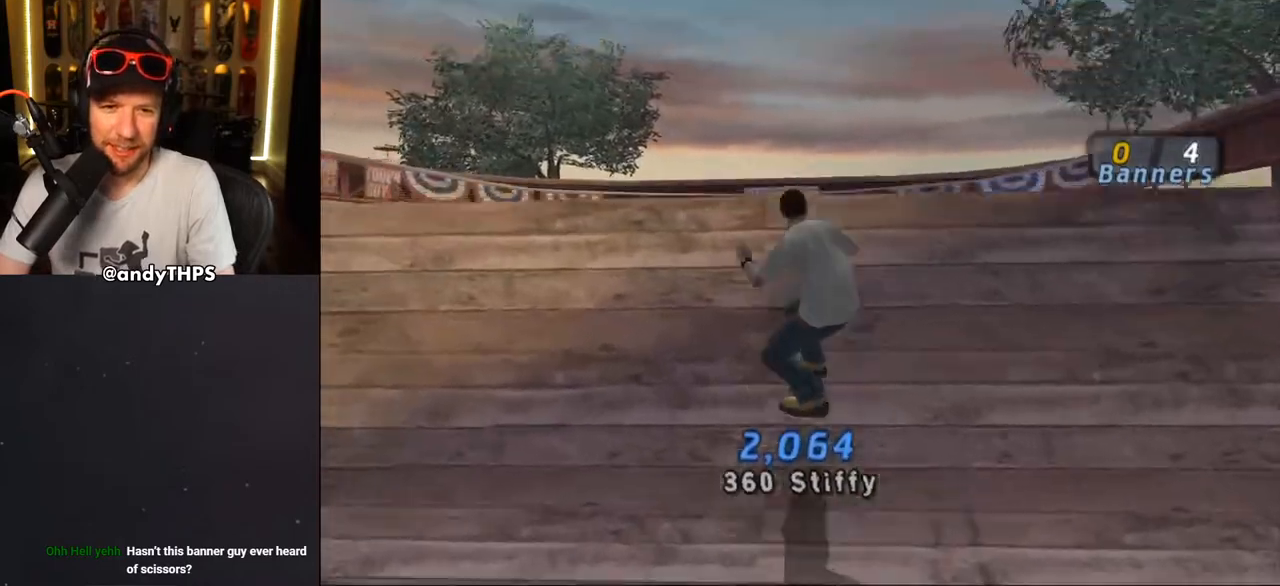
{"buttons": ["TRIANGLE"], "left_stick": "center", "right_stick": "center", "events": [[33, "DPAD_UP", "up"], [100, "DPAD_DOWN", "down"], [150, "TRIANGLE", "down"], [300, "DPAD_DOWN", "up"]]}
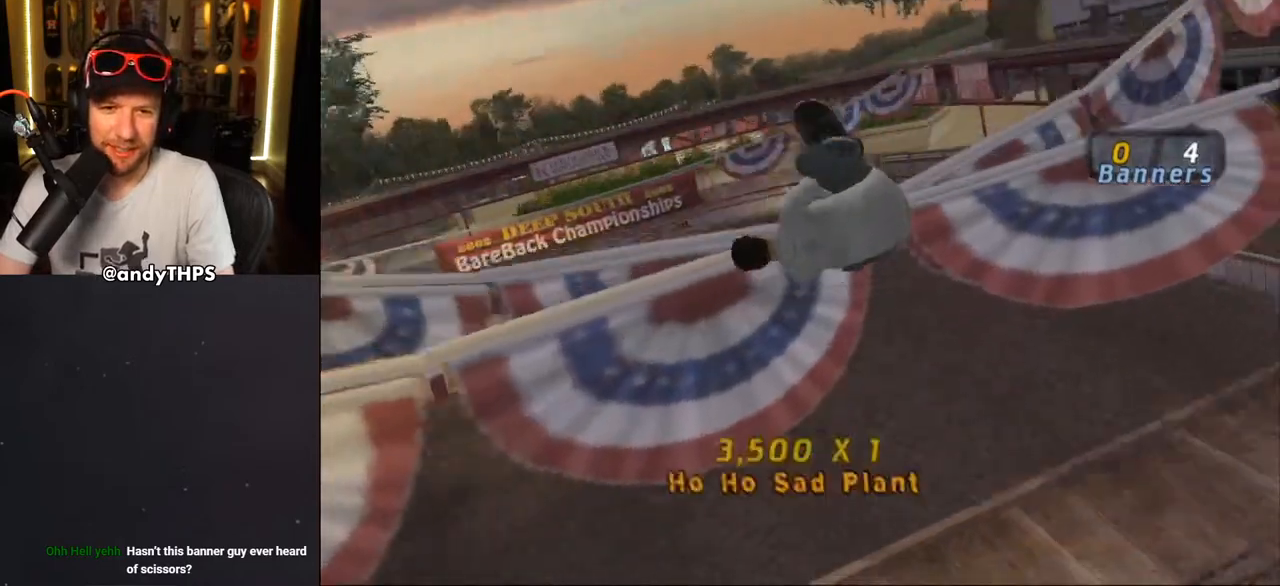
{"buttons": [], "left_stick": "center", "right_stick": "center", "events": [[50, "TRIANGLE", "up"]]}
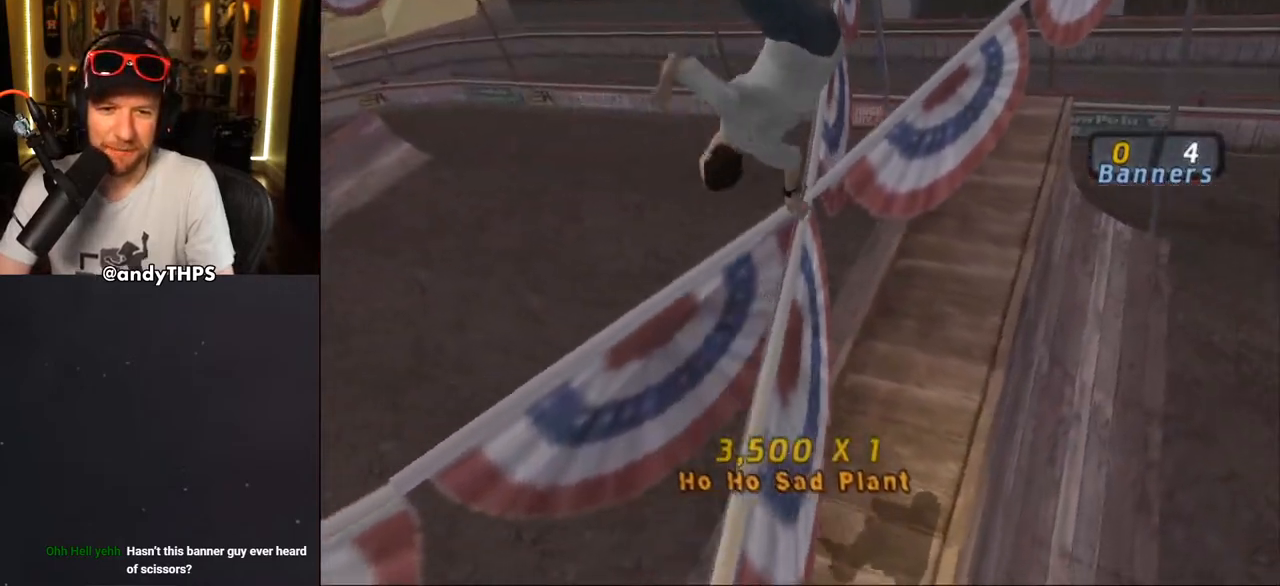
{"buttons": [], "left_stick": "center", "right_stick": "center", "events": []}
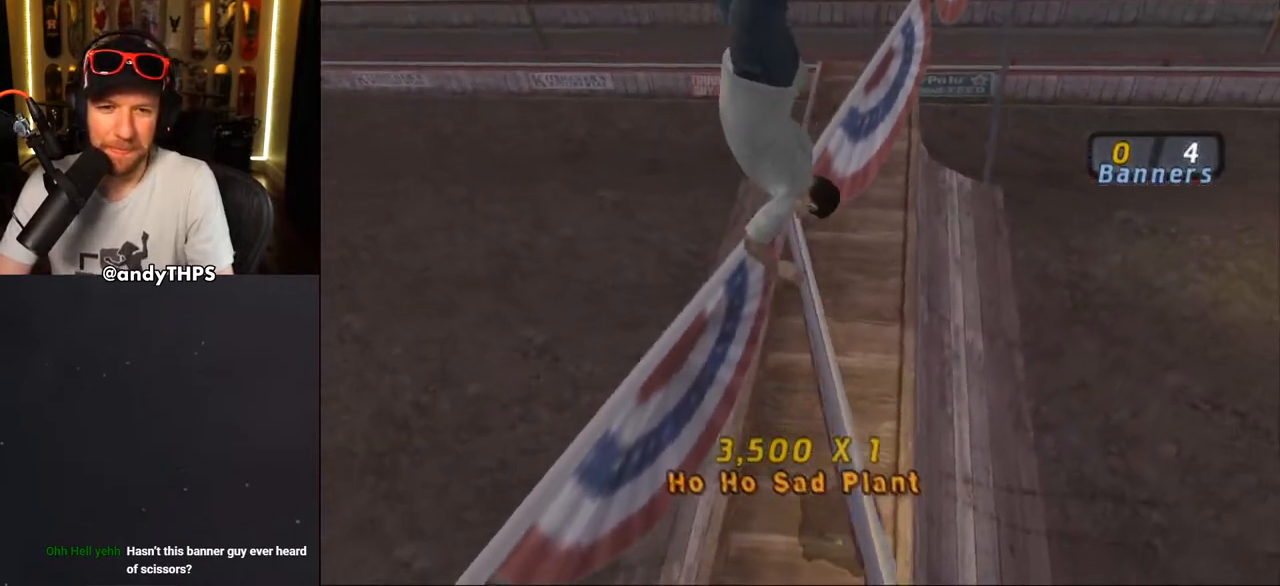
{"buttons": [], "left_stick": "center", "right_stick": "center", "events": []}
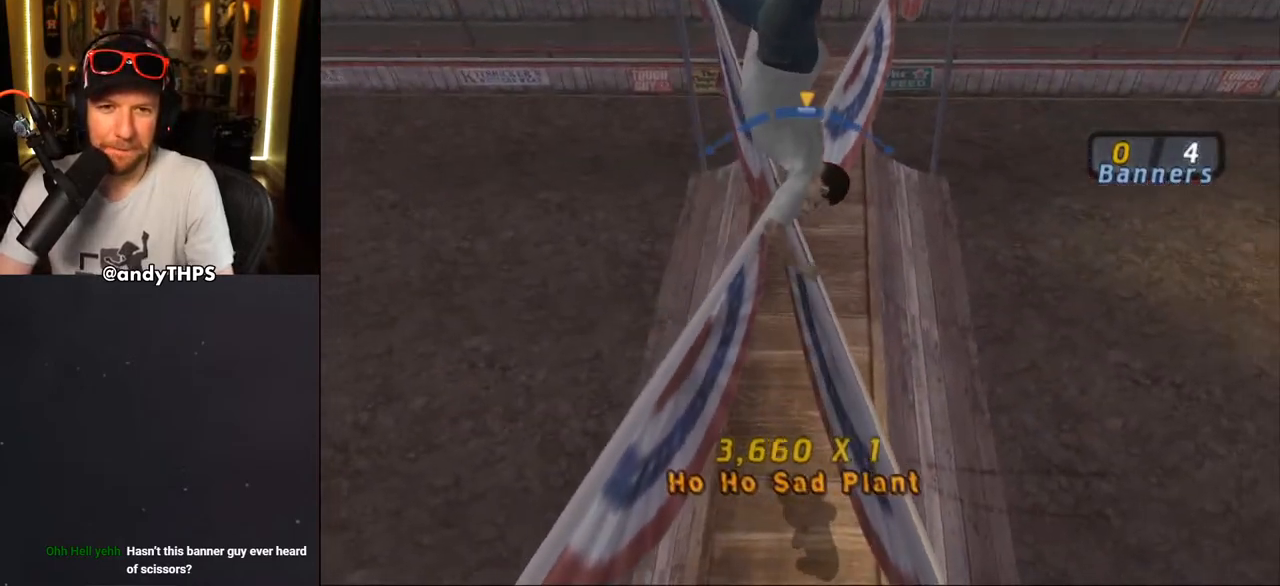
{"buttons": [], "left_stick": "center", "right_stick": "center", "events": [[167, "DPAD_LEFT", "down"], [200, "DPAD_LEFT", "up"]]}
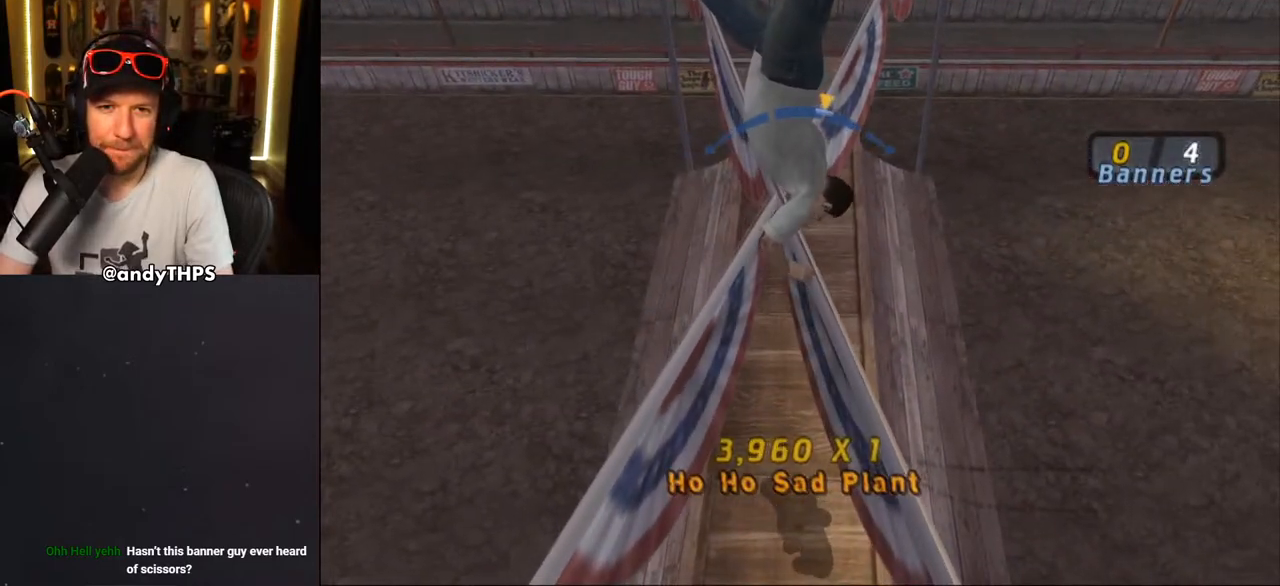
{"buttons": [], "left_stick": "center", "right_stick": "center", "events": [[317, "DPAD_LEFT", "down"], [367, "DPAD_LEFT", "up"]]}
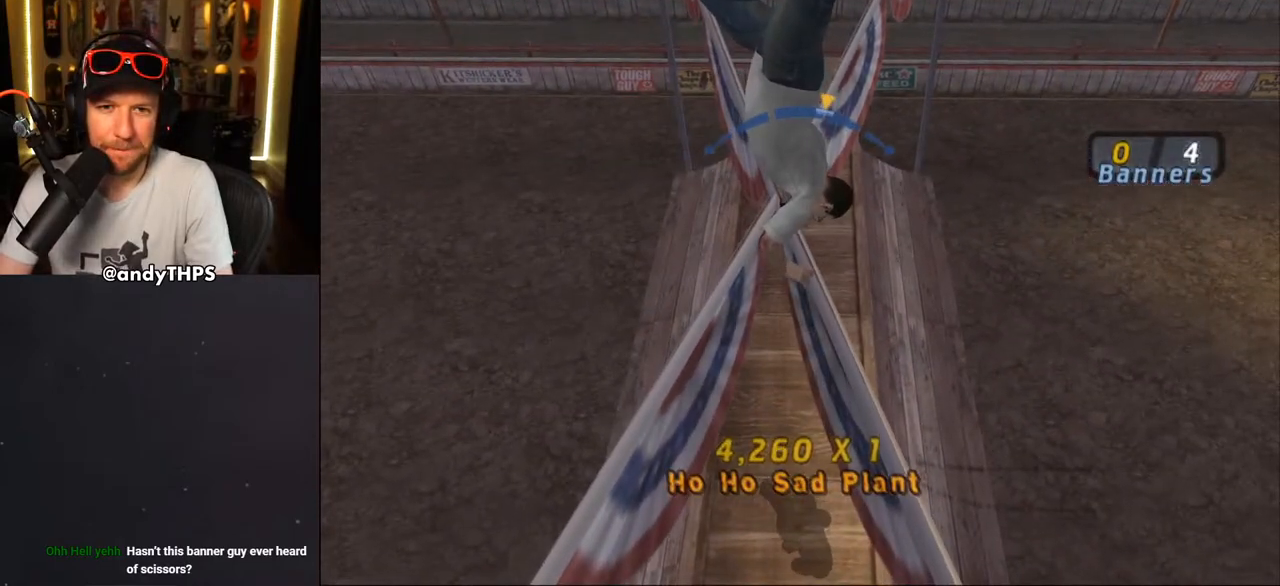
{"buttons": [], "left_stick": "center", "right_stick": "center", "events": [[200, "DPAD_RIGHT", "down"], [300, "DPAD_RIGHT", "up"]]}
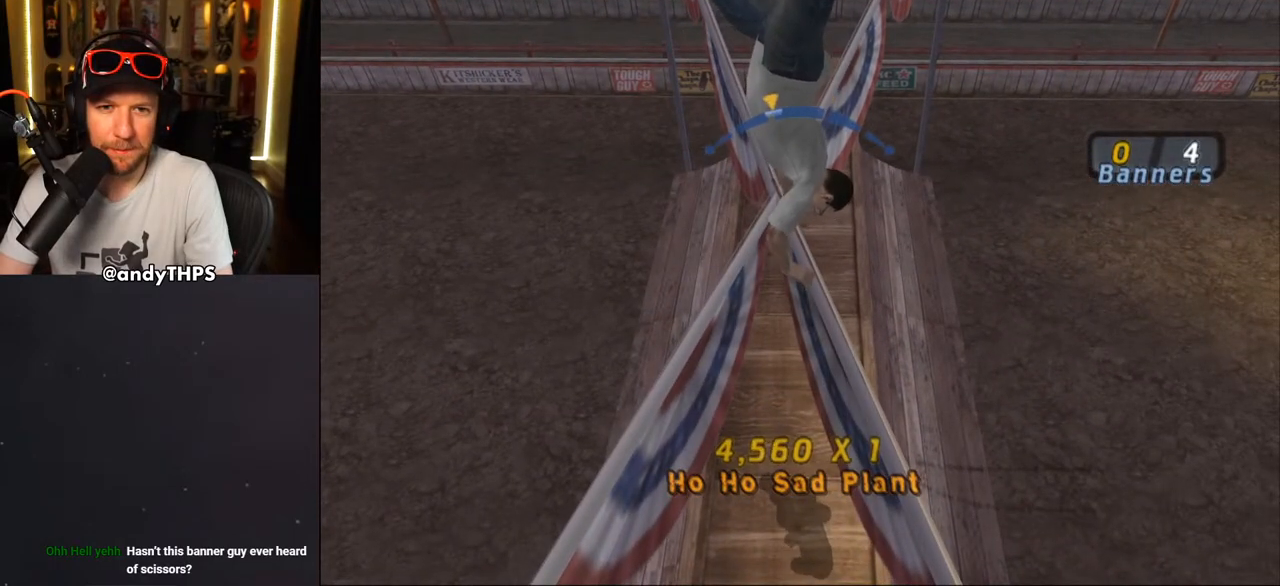
{"buttons": [], "left_stick": "center", "right_stick": "center", "events": [[183, "DPAD_RIGHT", "down"], [283, "DPAD_RIGHT", "up"]]}
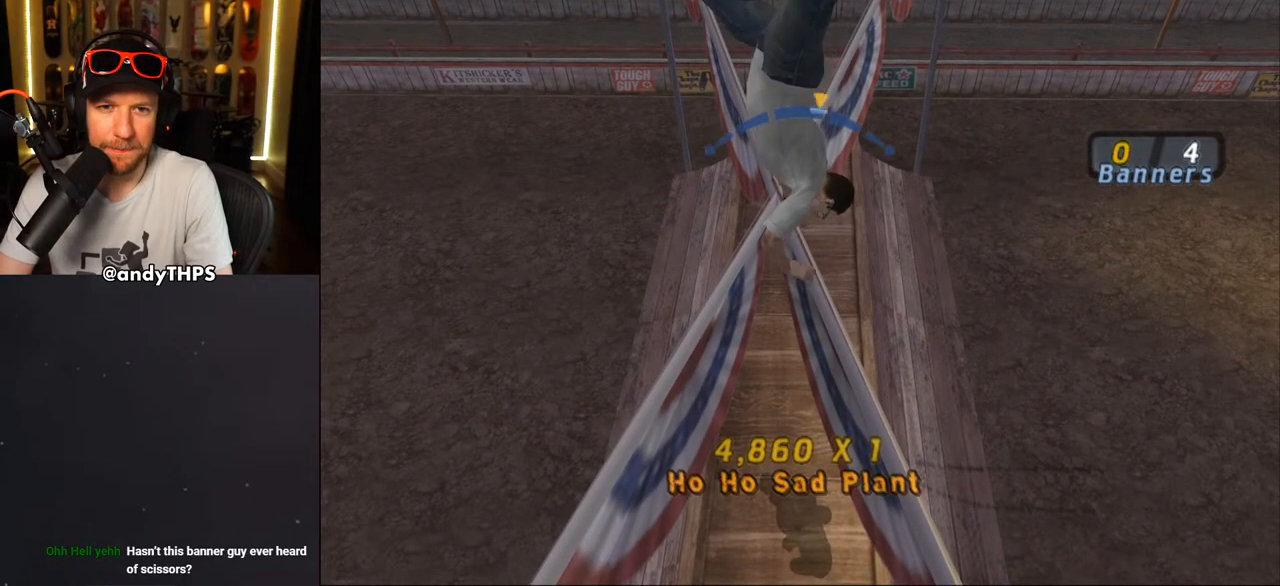
{"buttons": ["CROSS"], "left_stick": "center", "right_stick": "center", "events": [[17, "DPAD_LEFT", "down"], [83, "DPAD_UP", "down"], [150, "DPAD_UP", "up"], [200, "DPAD_LEFT", "up"], [450, "CROSS", "down"]]}
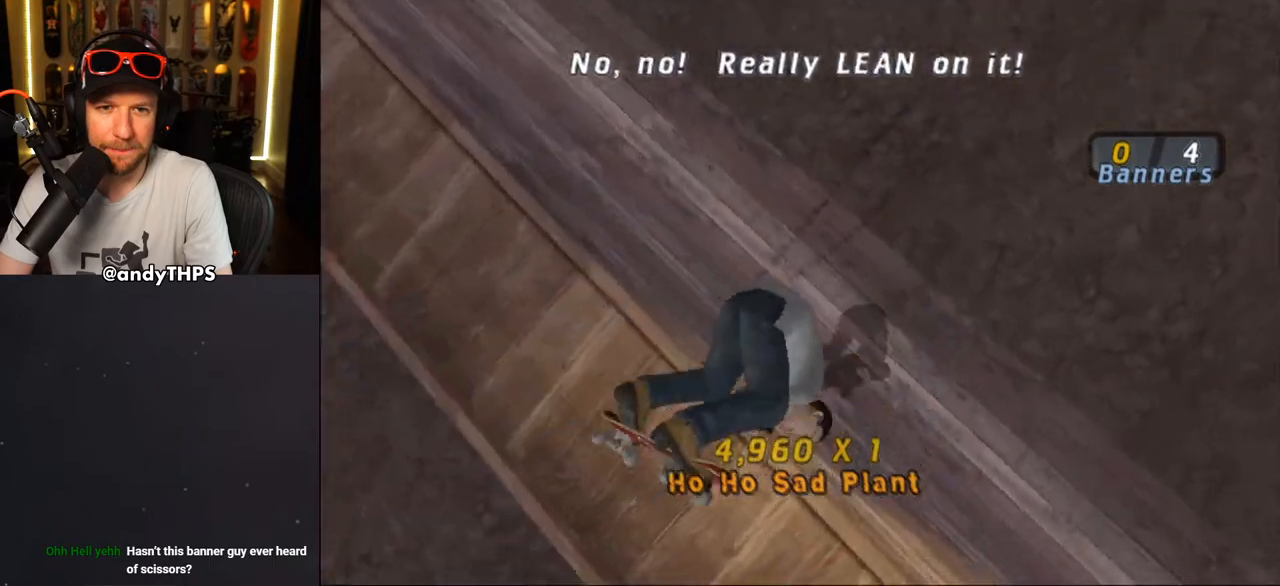
{"buttons": ["CROSS", "DPAD_RIGHT"], "left_stick": "center", "right_stick": "center", "events": [[150, "R2", "down"], [383, "R2", "up"], [467, "DPAD_RIGHT", "down"]]}
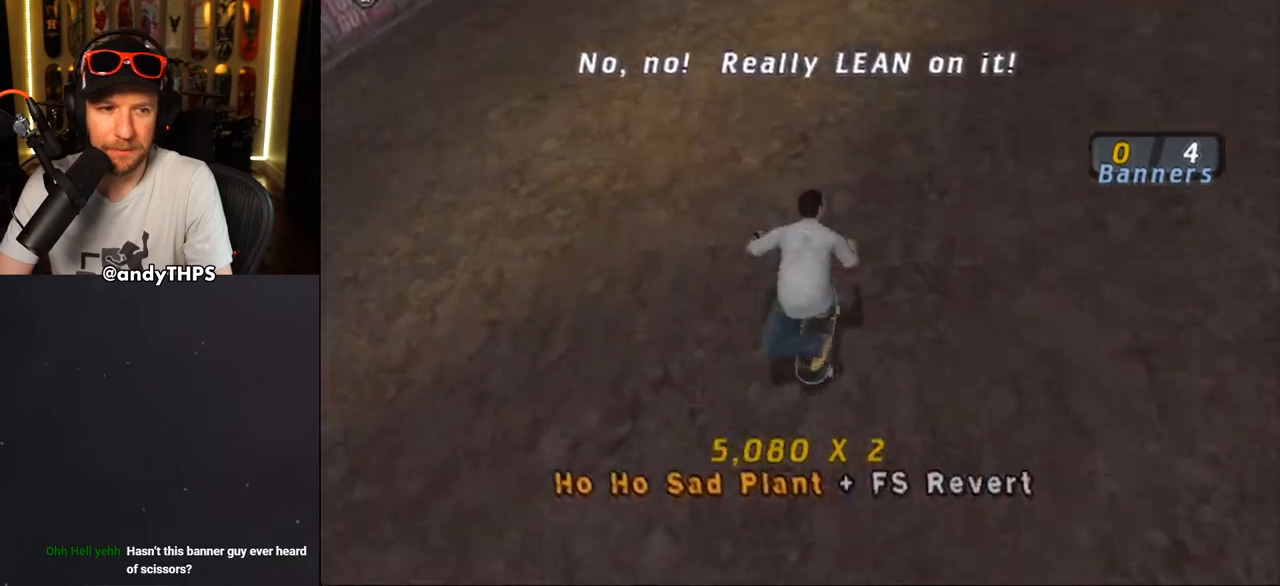
{"buttons": ["CROSS"], "left_stick": "center", "right_stick": "center", "events": [[117, "DPAD_RIGHT", "up"]]}
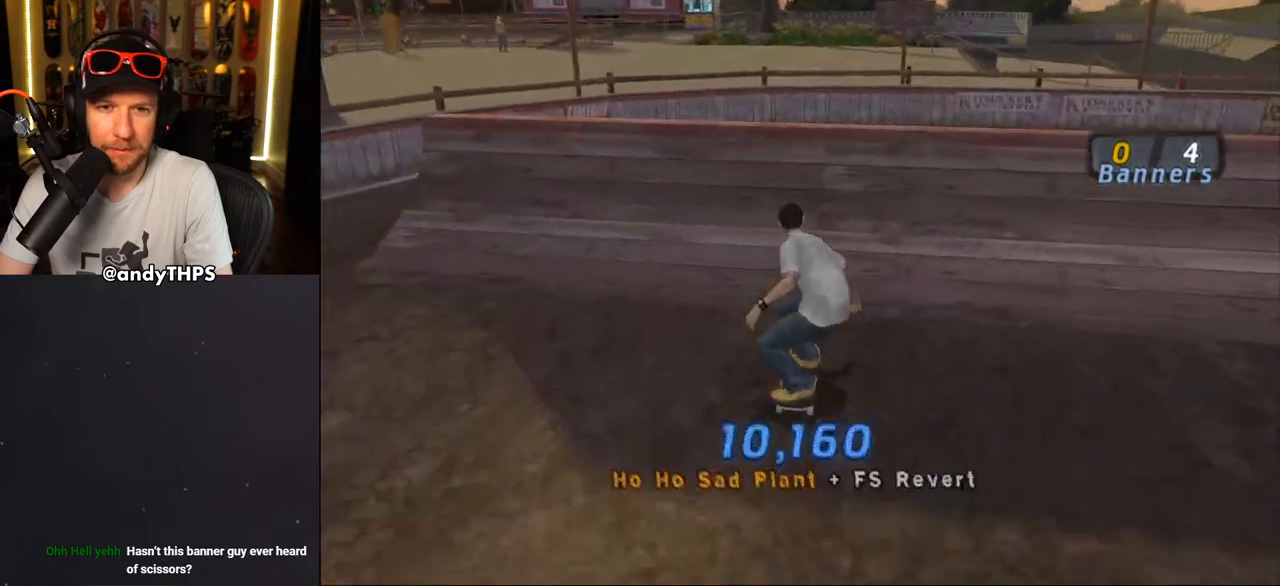
{"buttons": ["TRIANGLE"], "left_stick": "center", "right_stick": "center", "events": [[100, "DPAD_RIGHT", "down"], [133, "DPAD_RIGHT", "up"], [183, "CROSS", "up"], [367, "DPAD_DOWN", "down"], [383, "TRIANGLE", "down"], [483, "DPAD_DOWN", "up"]]}
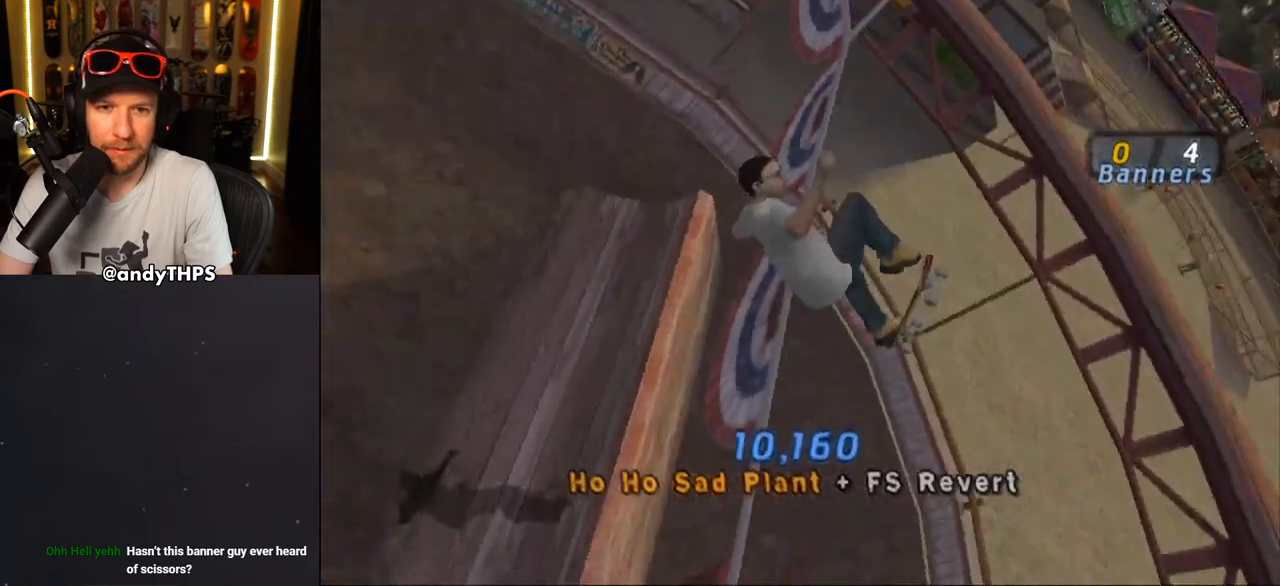
{"buttons": [], "left_stick": "center", "right_stick": "center", "events": [[217, "TRIANGLE", "up"]]}
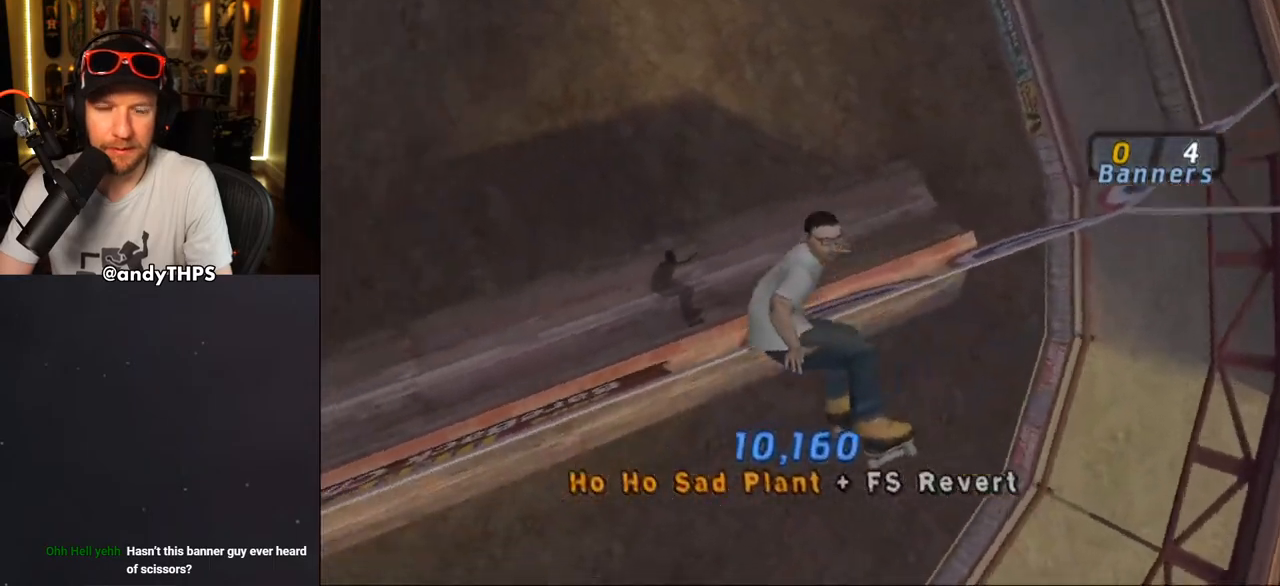
{"buttons": ["CROSS"], "left_stick": "center", "right_stick": "center", "events": [[83, "CROSS", "down"]]}
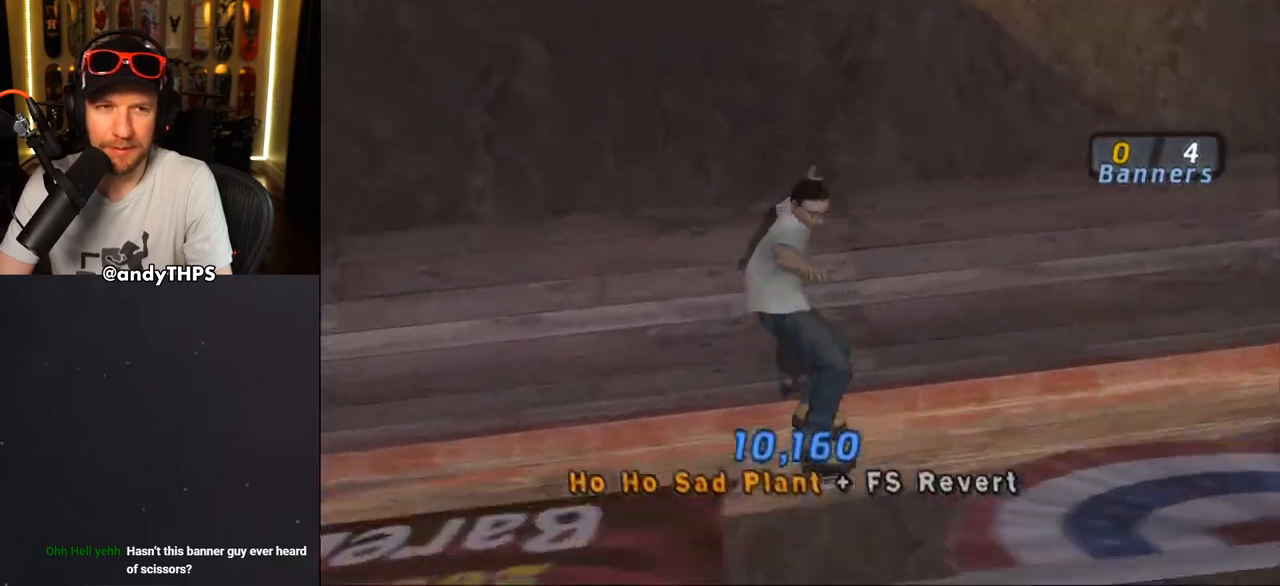
{"buttons": ["CROSS", "DPAD_RIGHT"], "left_stick": "center", "right_stick": "center", "events": [[50, "R2", "down"], [117, "DPAD_LEFT", "down"], [117, "DPAD_UP", "down"], [217, "DPAD_UP", "up"], [217, "R2", "up"], [233, "DPAD_LEFT", "up"], [450, "DPAD_RIGHT", "down"]]}
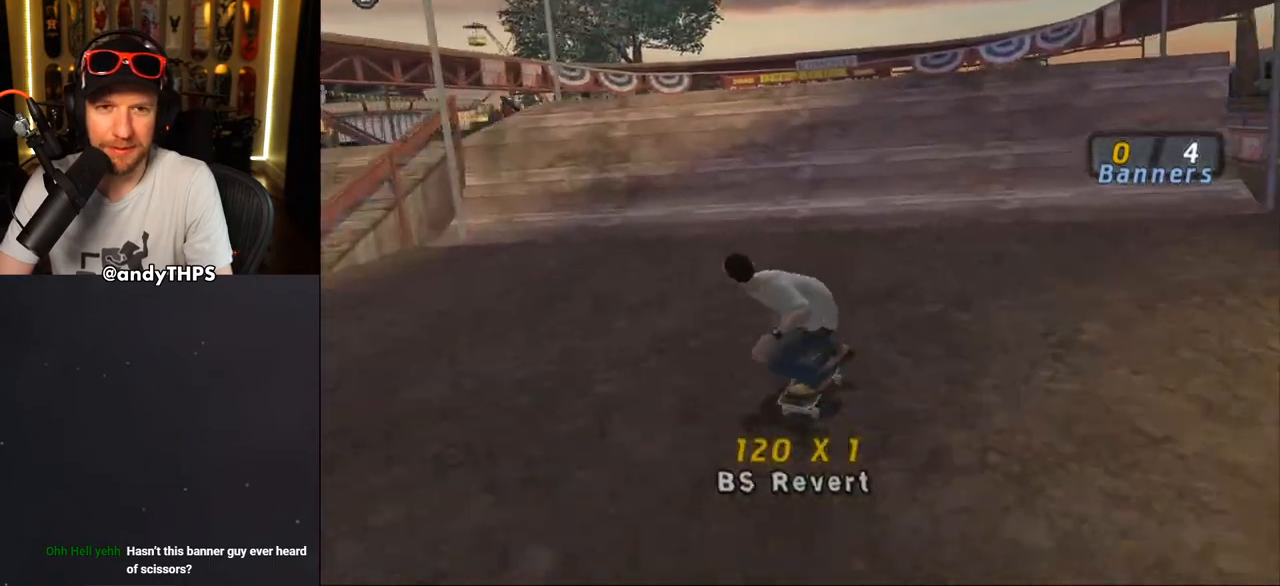
{"buttons": [], "left_stick": "center", "right_stick": "center", "events": [[33, "DPAD_RIGHT", "up"], [483, "CROSS", "up"]]}
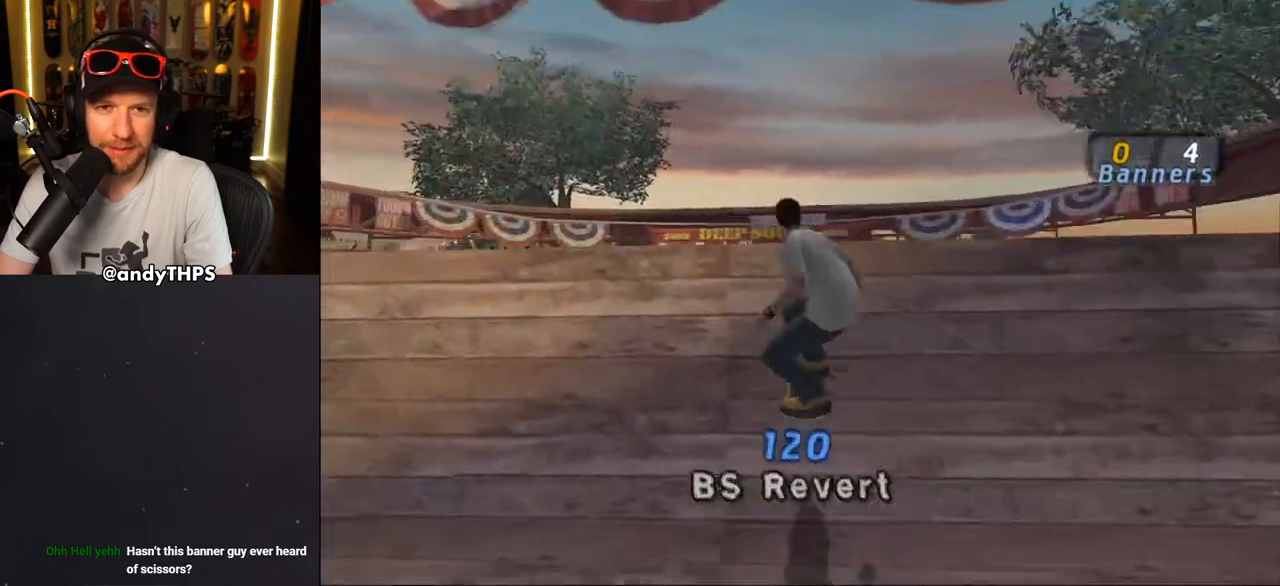
{"buttons": ["TRIANGLE"], "left_stick": "center", "right_stick": "center", "events": [[50, "DPAD_UP", "down"], [83, "DPAD_UP", "up"], [150, "DPAD_DOWN", "down"], [150, "TRIANGLE", "down"], [333, "DPAD_DOWN", "up"]]}
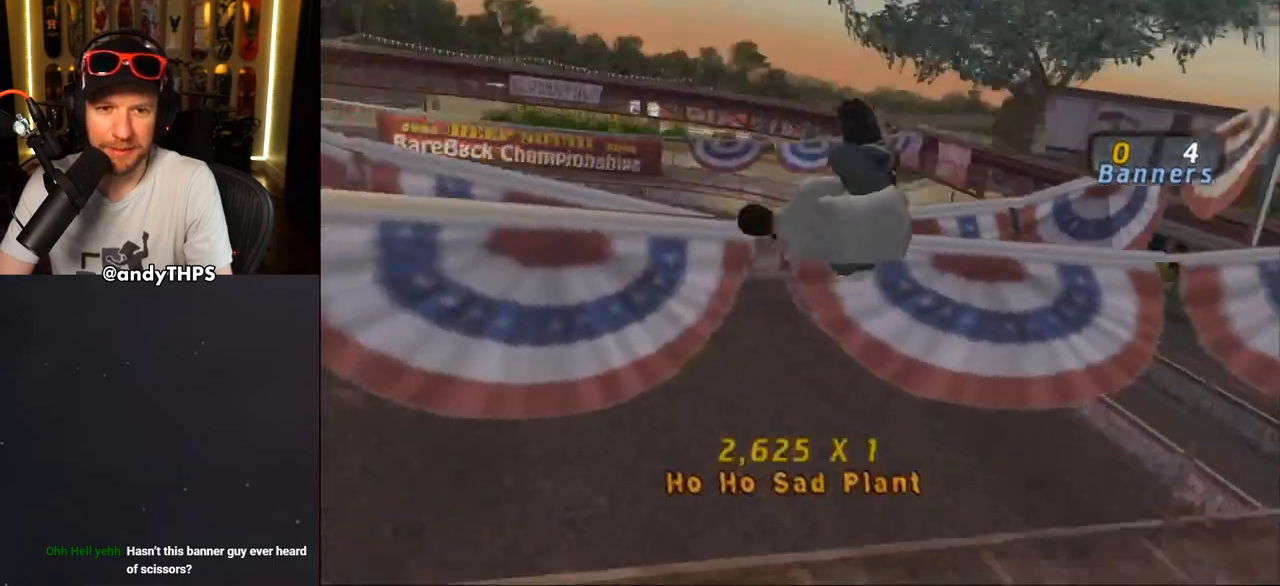
{"buttons": [], "left_stick": "center", "right_stick": "center", "events": [[50, "TRIANGLE", "up"]]}
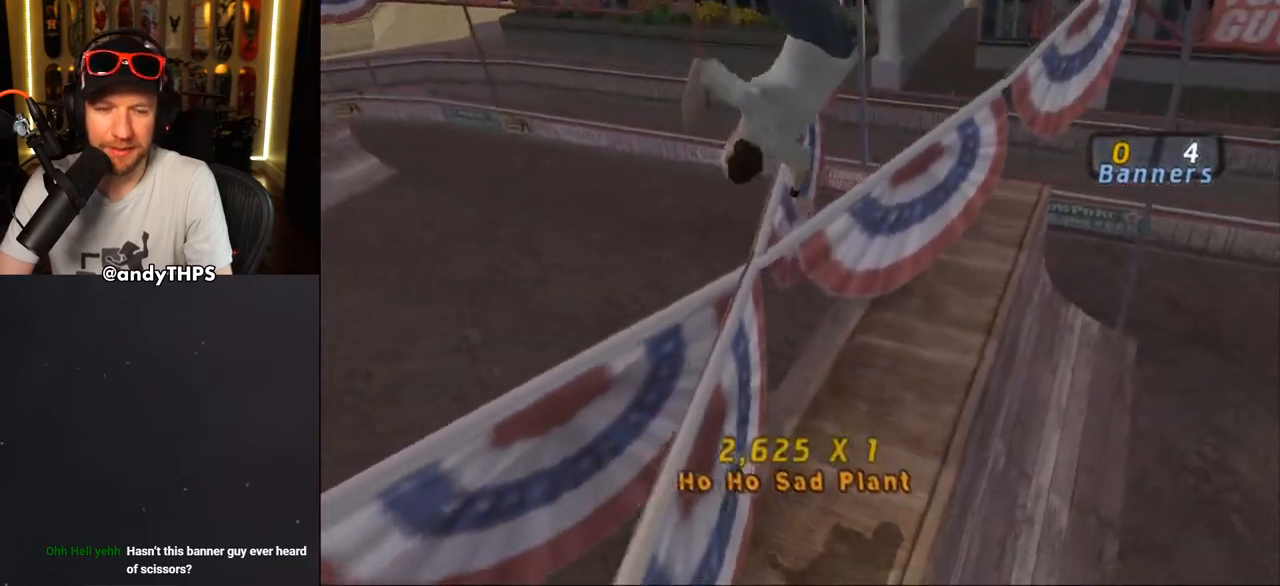
{"buttons": [], "left_stick": "center", "right_stick": "center", "events": []}
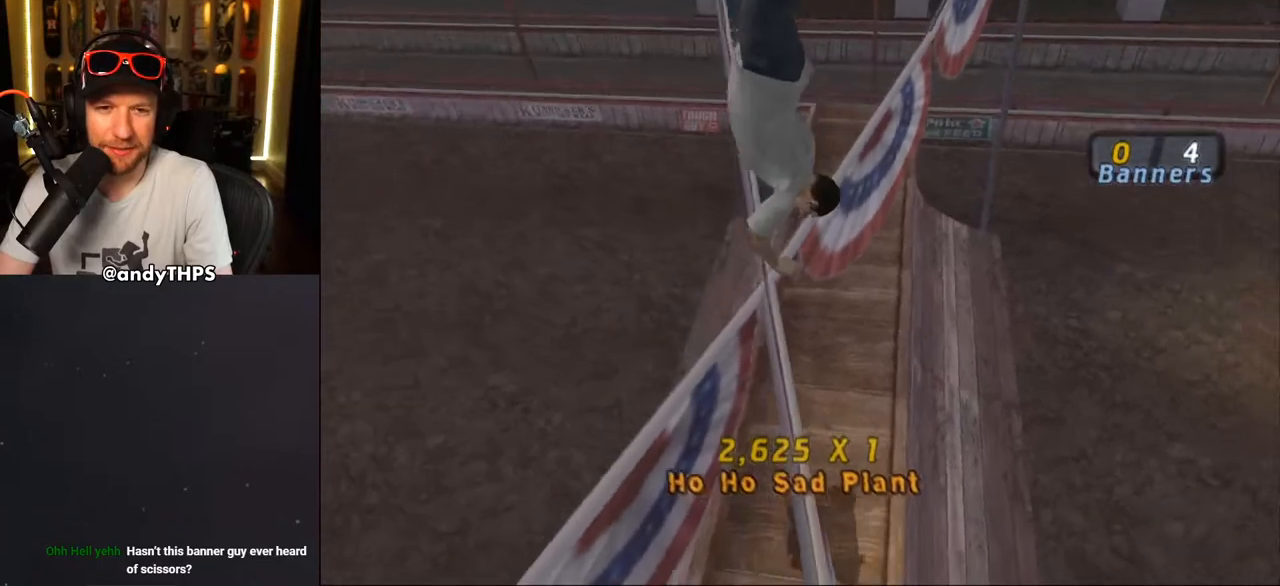
{"buttons": [], "left_stick": "center", "right_stick": "center", "events": []}
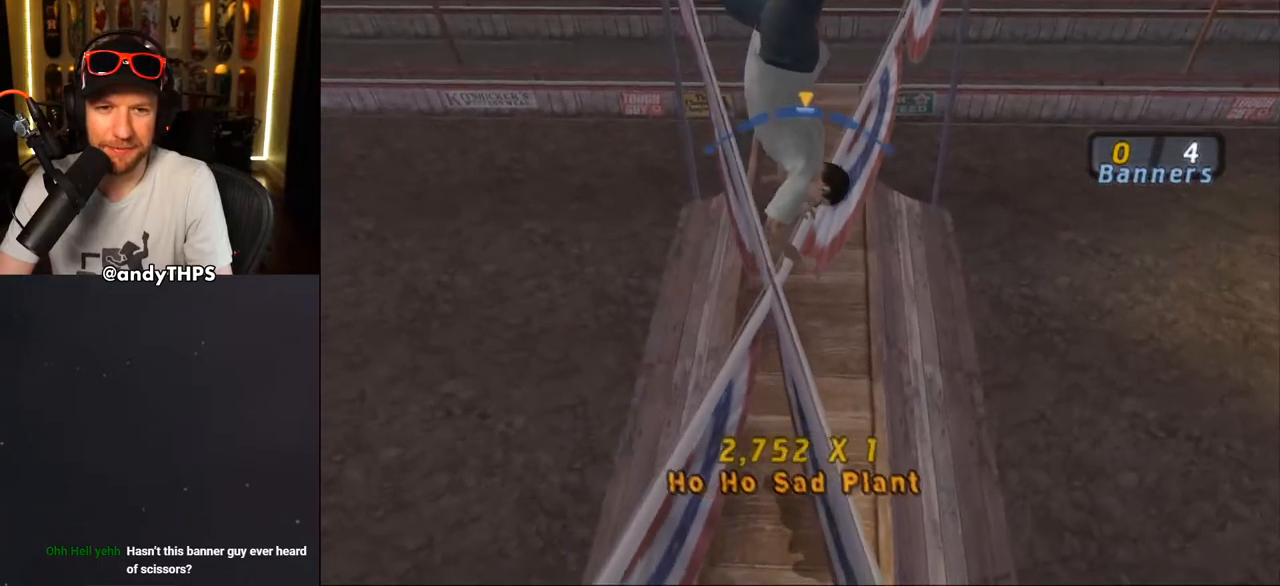
{"buttons": [], "left_stick": "center", "right_stick": "center", "events": [[300, "DPAD_LEFT", "down"], [367, "DPAD_LEFT", "up"]]}
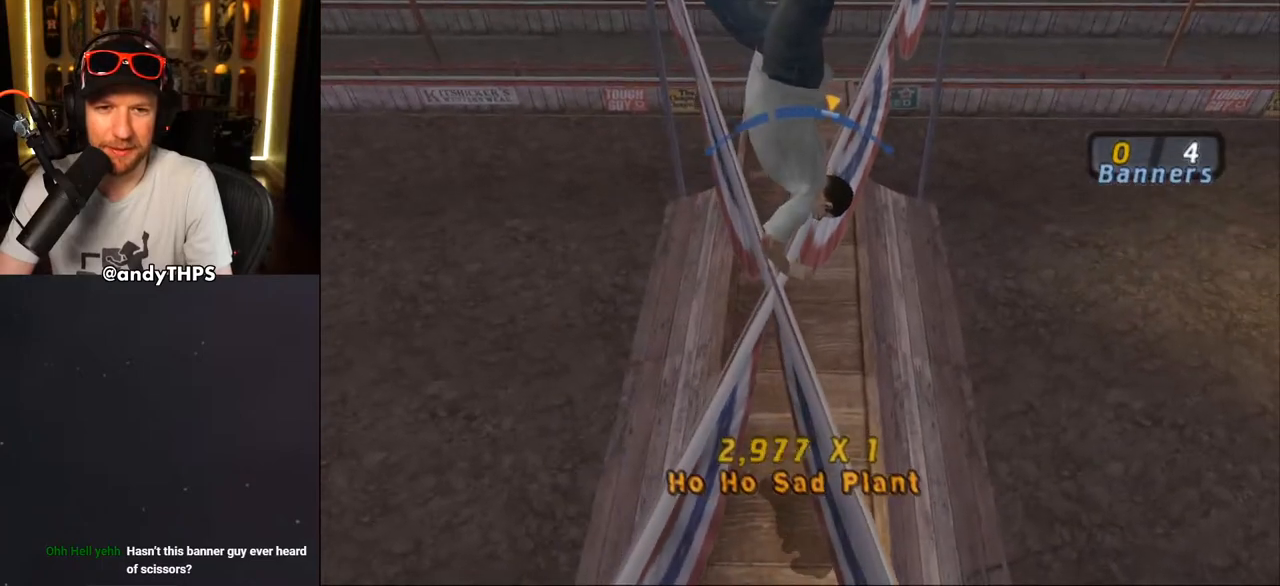
{"buttons": [], "left_stick": "center", "right_stick": "center", "events": []}
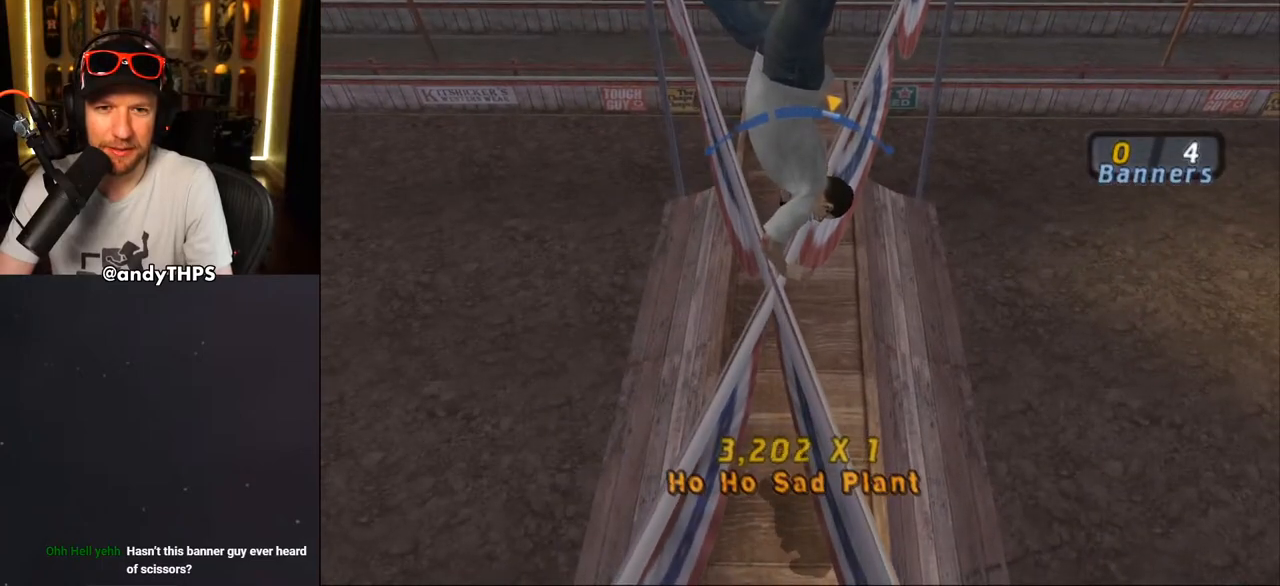
{"buttons": [], "left_stick": "center", "right_stick": "center", "events": []}
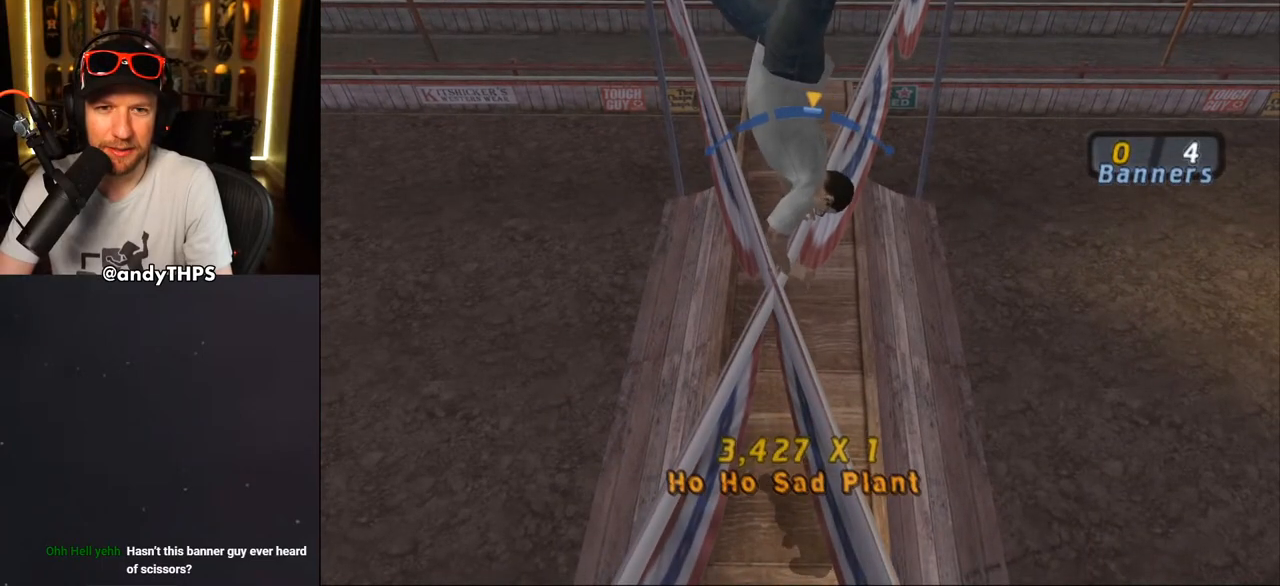
{"buttons": ["DPAD_RIGHT"], "left_stick": "center", "right_stick": "center", "events": [[100, "DPAD_RIGHT", "down"], [150, "DPAD_RIGHT", "up"], [467, "DPAD_RIGHT", "down"]]}